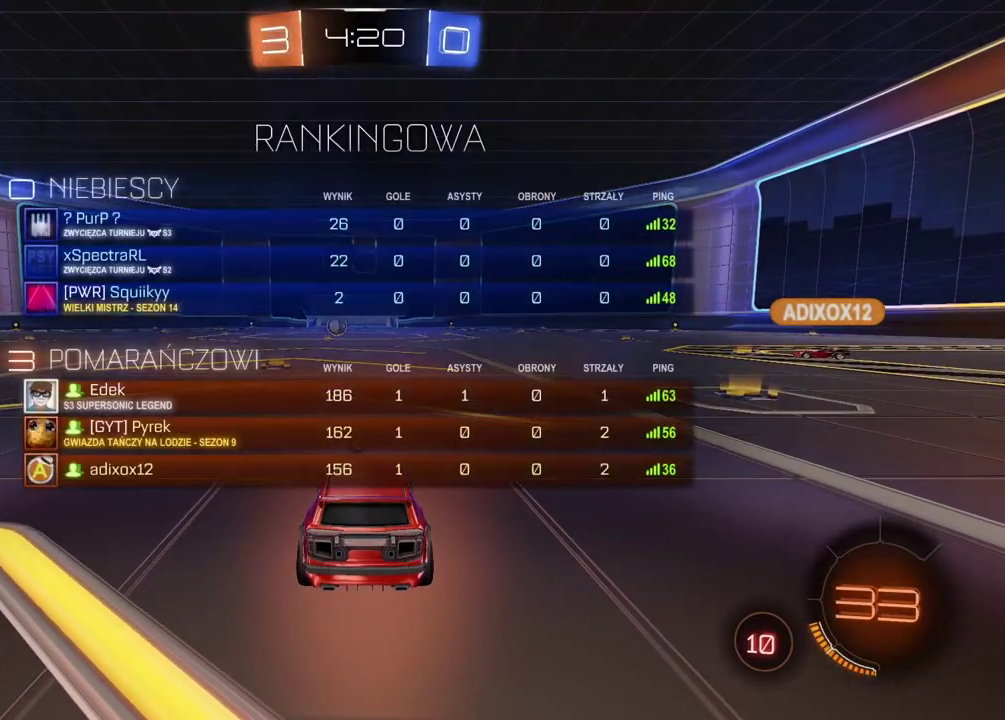
Gameplay with a controller (PlayStation layout); each line is a JSON object with the inputs held at the frame after it. "events" lists button and stick changes between this image and that frame as [ms after this image, input, new state], when the widget could be followed in between. This document gives stick clicks only as held states, not as events. Not read: L1 R1.
{"buttons": ["R2", "SELECT"], "left_stick": "center", "right_stick": "center", "events": [[67, "right_stick", "right"], [200, "right_stick", "left"], [333, "right_stick", "center"]]}
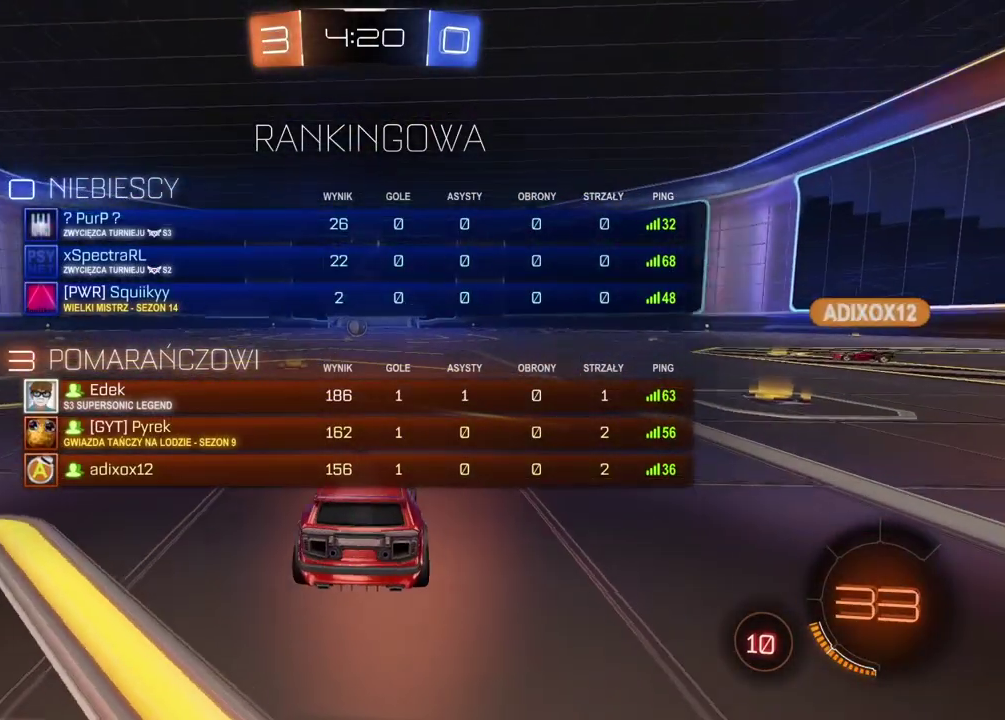
{"buttons": ["R2", "SELECT"], "left_stick": "center", "right_stick": "center", "events": []}
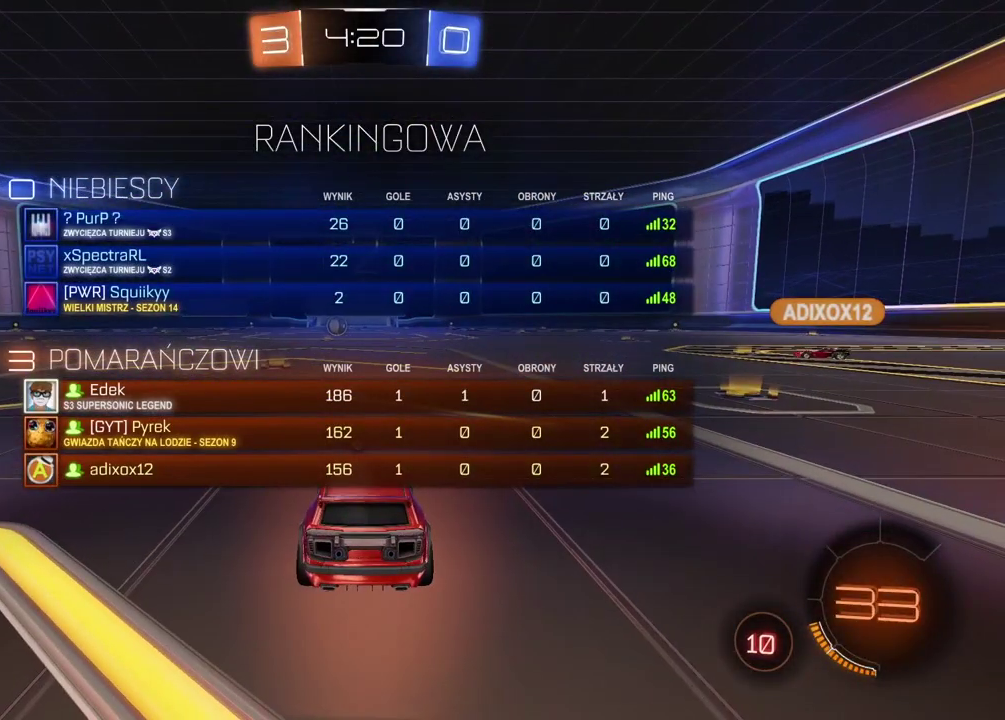
{"buttons": ["R2"], "left_stick": "right", "right_stick": "center", "events": [[100, "SELECT", "up"], [417, "left_stick", "right"]]}
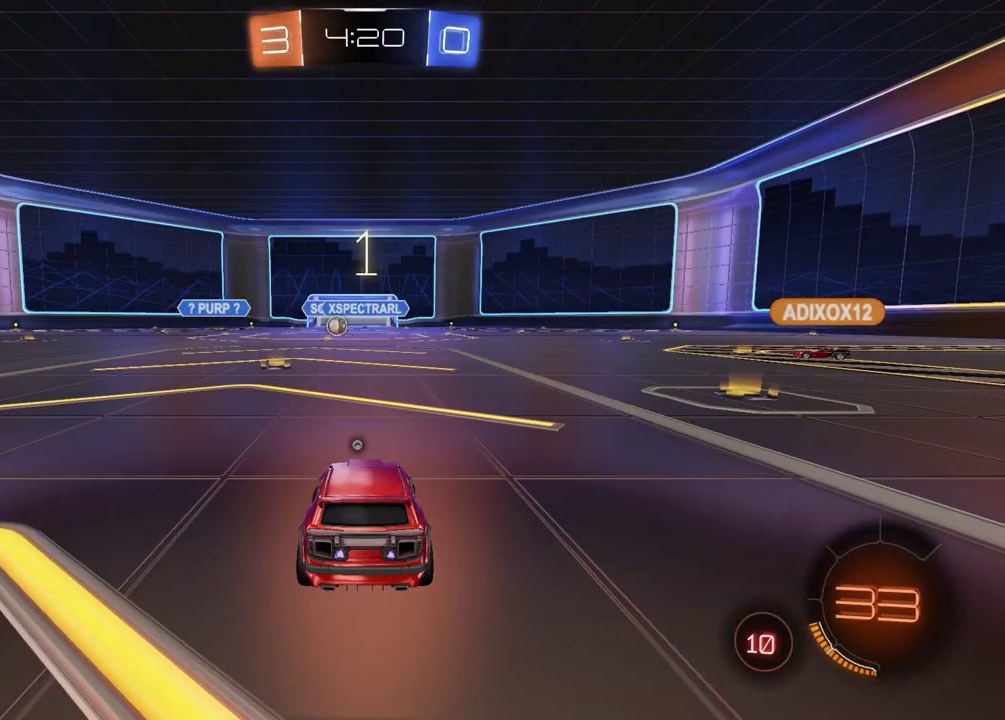
{"buttons": ["R2"], "left_stick": "right", "right_stick": "center", "events": []}
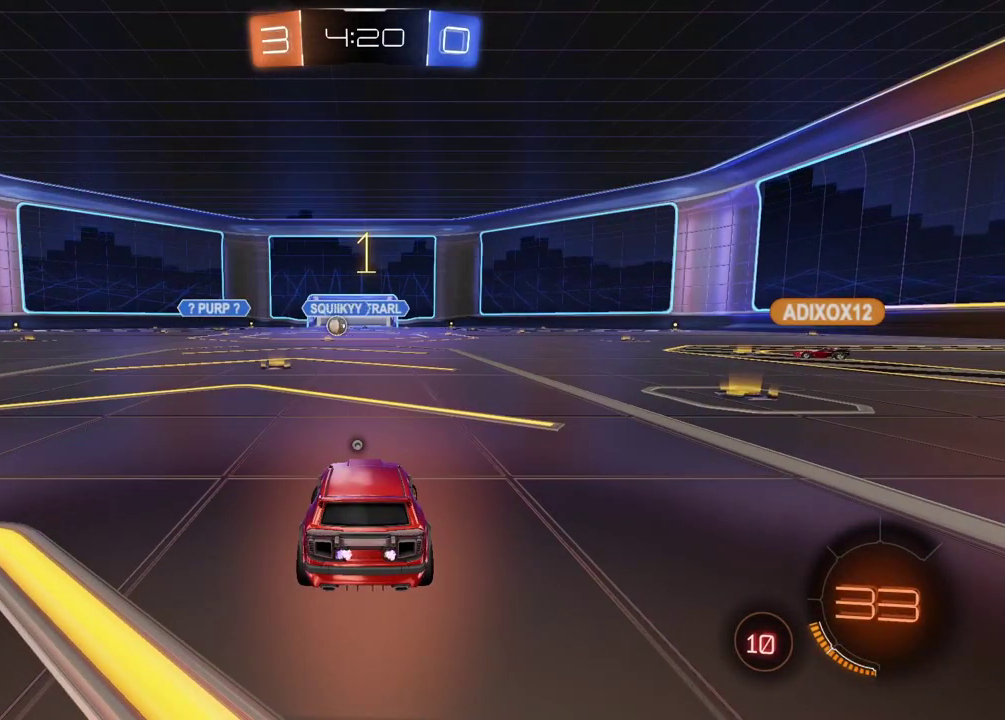
{"buttons": ["R2"], "left_stick": "left", "right_stick": "center", "events": [[17, "left_stick", "center"], [433, "left_stick", "left"]]}
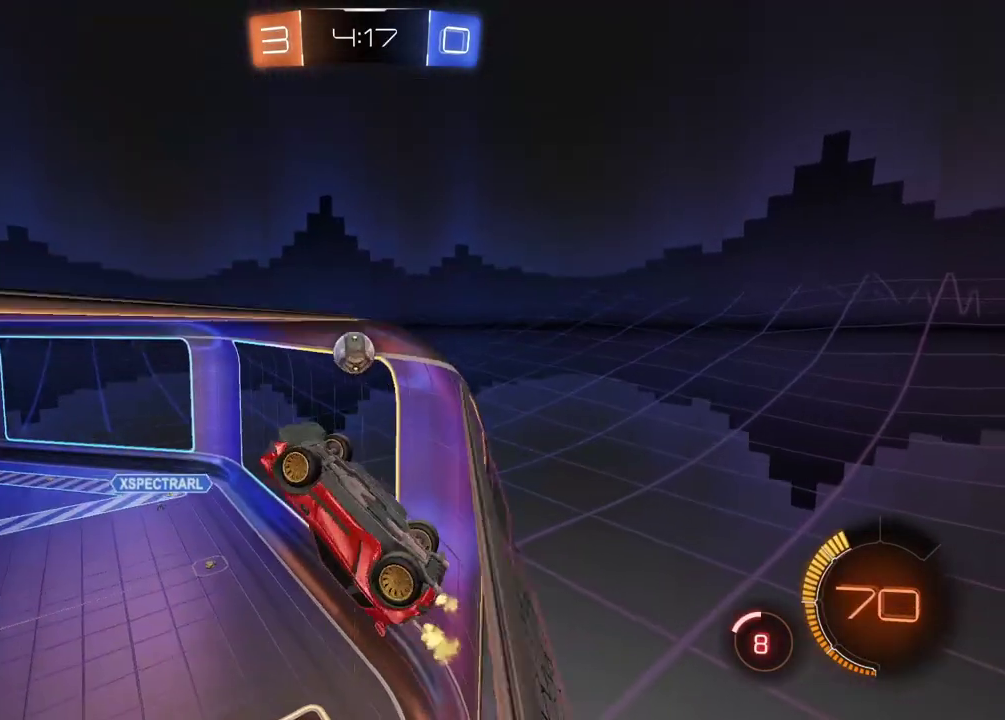
{"buttons": ["L2"], "left_stick": "center", "right_stick": "center", "events": [[83, "left_stick", "center"], [283, "CIRCLE", "down"], [317, "CROSS", "down"], [333, "CIRCLE", "up"], [333, "R2", "up"], [400, "CROSS", "up"], [417, "L2", "down"]]}
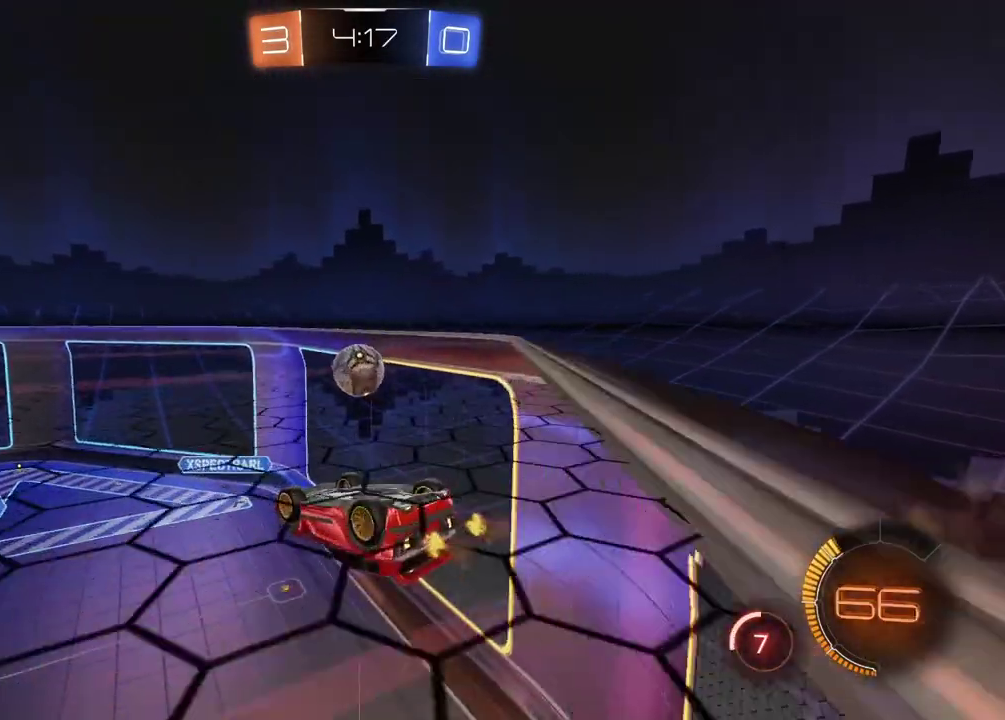
{"buttons": ["L2"], "left_stick": "center", "right_stick": "center", "events": [[133, "left_stick", "down-right"], [233, "left_stick", "down"], [333, "left_stick", "down-left"], [417, "left_stick", "center"]]}
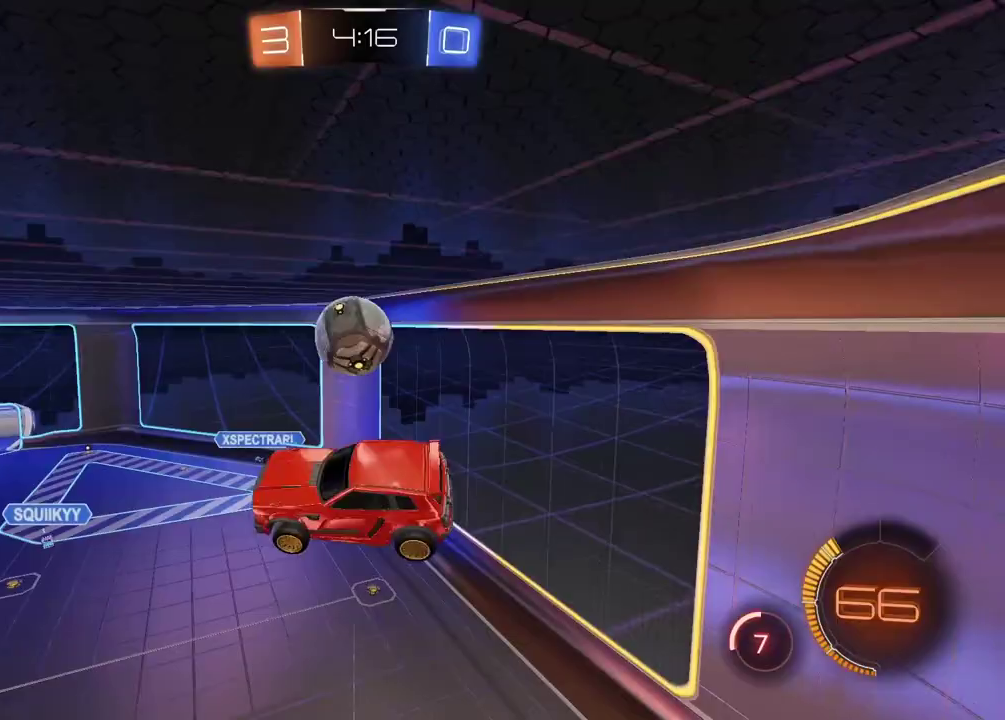
{"buttons": [], "left_stick": "center", "right_stick": "center", "events": [[33, "R2", "down"], [50, "left_stick", "up"], [133, "CIRCLE", "down"], [150, "CROSS", "down"], [283, "L2", "up"], [317, "left_stick", "center"], [467, "CIRCLE", "up"], [467, "CROSS", "up"], [500, "R2", "up"]]}
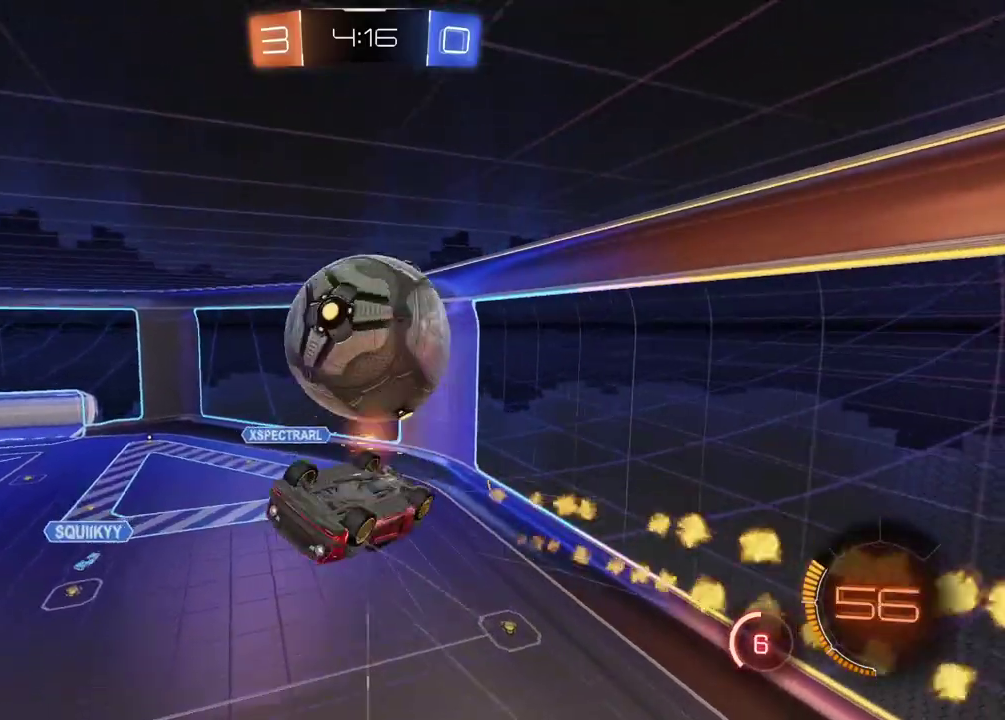
{"buttons": [], "left_stick": "down", "right_stick": "center", "events": [[133, "left_stick", "right"], [250, "left_stick", "up-left"], [333, "left_stick", "down"]]}
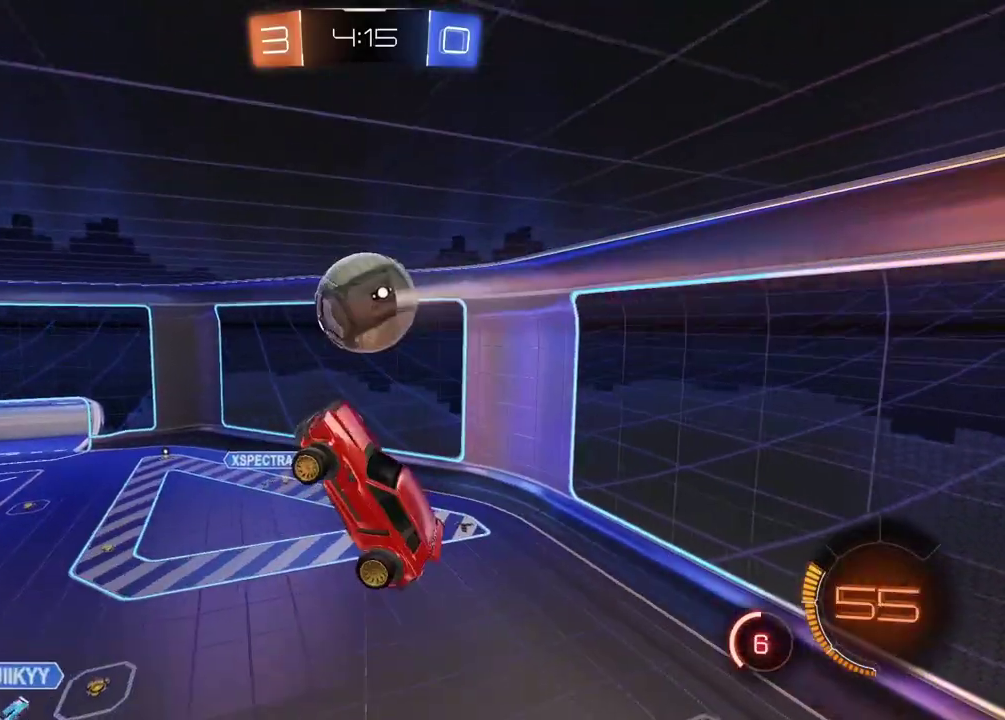
{"buttons": ["CIRCLE", "L2", "R2"], "left_stick": "up", "right_stick": "center", "events": [[50, "L2", "down"], [100, "left_stick", "down-left"], [150, "left_stick", "left"], [300, "left_stick", "up-left"], [367, "R2", "down"], [450, "CIRCLE", "down"], [450, "left_stick", "up"]]}
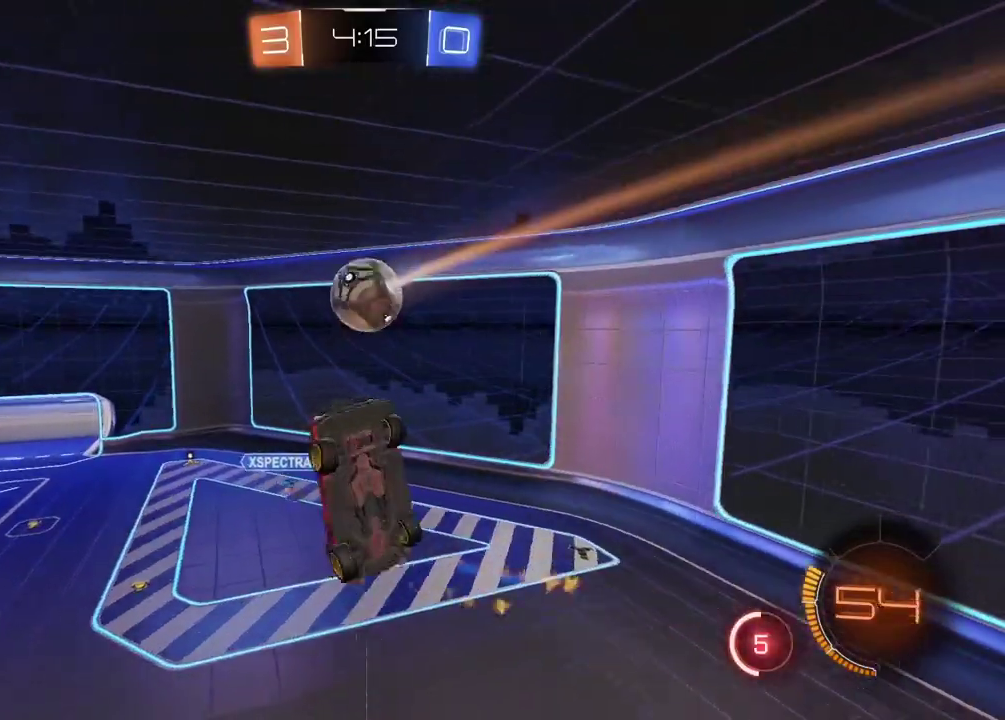
{"buttons": ["CIRCLE", "L2", "R2"], "left_stick": "right", "right_stick": "center", "events": [[217, "left_stick", "center"], [400, "left_stick", "up-right"], [450, "left_stick", "right"]]}
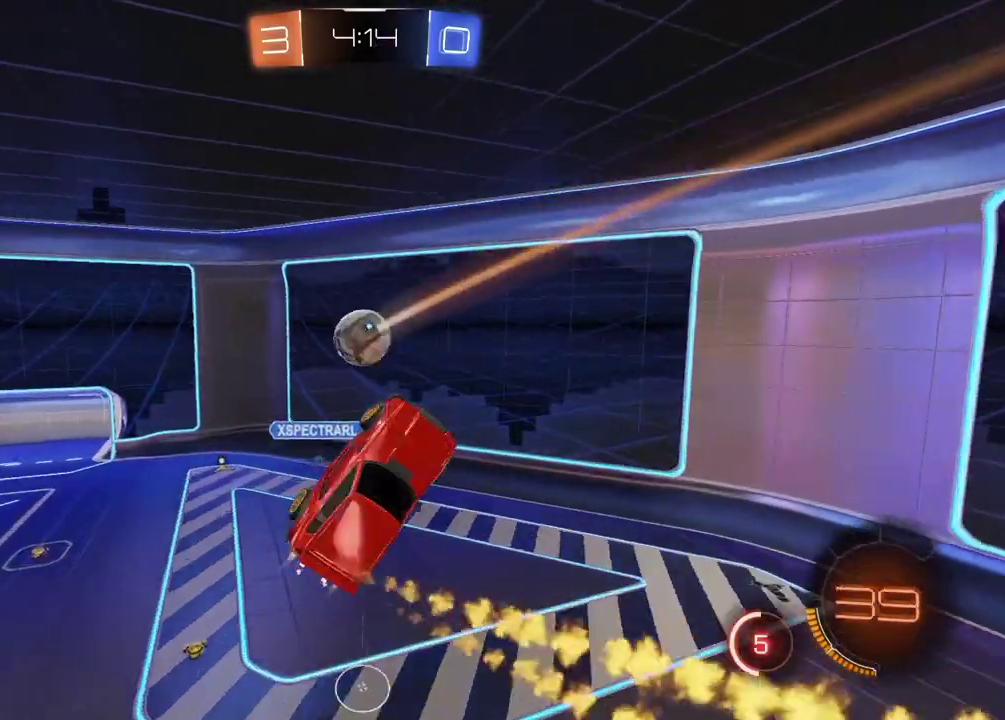
{"buttons": ["CIRCLE", "L2", "R2"], "left_stick": "center", "right_stick": "center", "events": [[17, "left_stick", "center"], [283, "left_stick", "down-left"], [483, "left_stick", "center"]]}
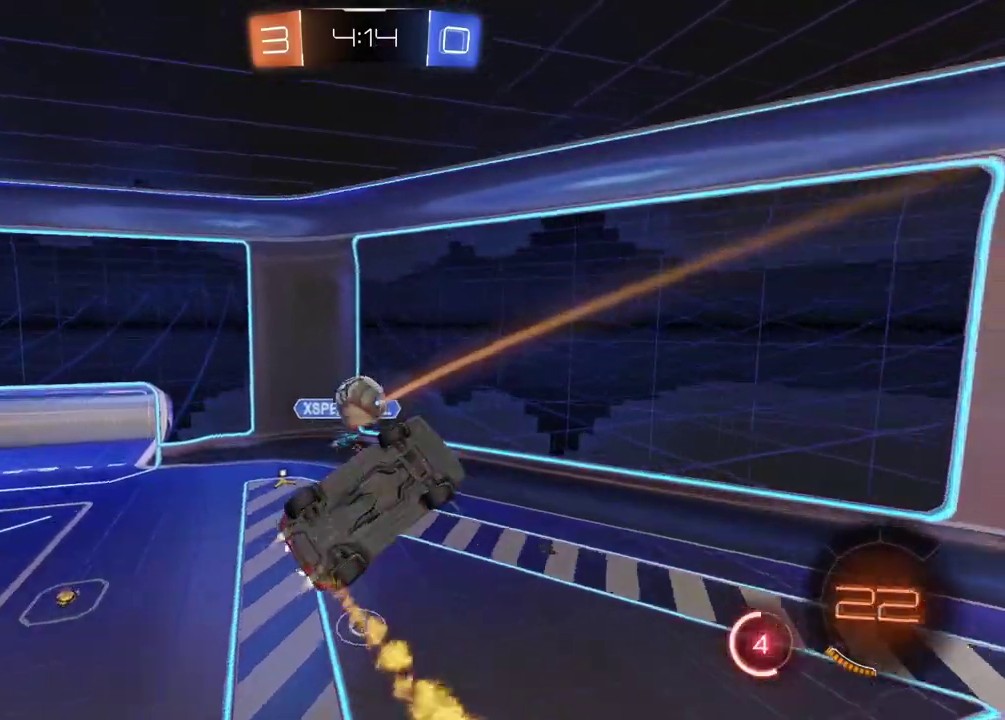
{"buttons": ["TRIANGLE", "R2"], "left_stick": "up-left", "right_stick": "center"}
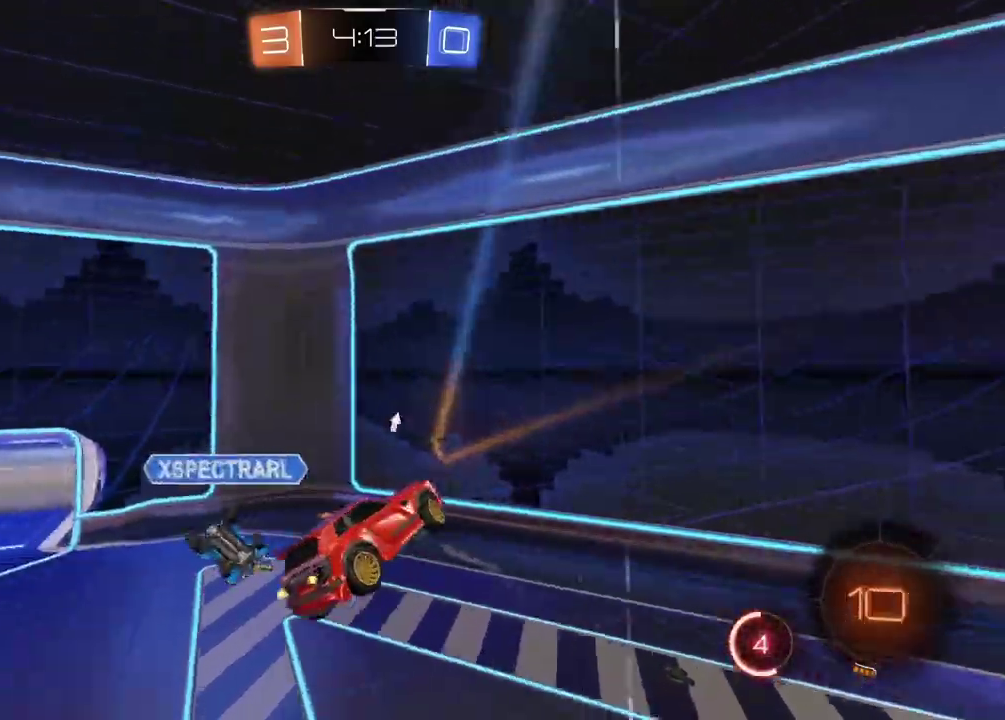
{"buttons": ["CIRCLE", "TRIANGLE", "R2"], "left_stick": "down", "right_stick": "center", "events": [[17, "R2", "up"], [17, "TRIANGLE", "up"], [117, "left_stick", "center"], [167, "R2", "down"], [250, "CIRCLE", "down"], [283, "left_stick", "down"], [500, "TRIANGLE", "down"]]}
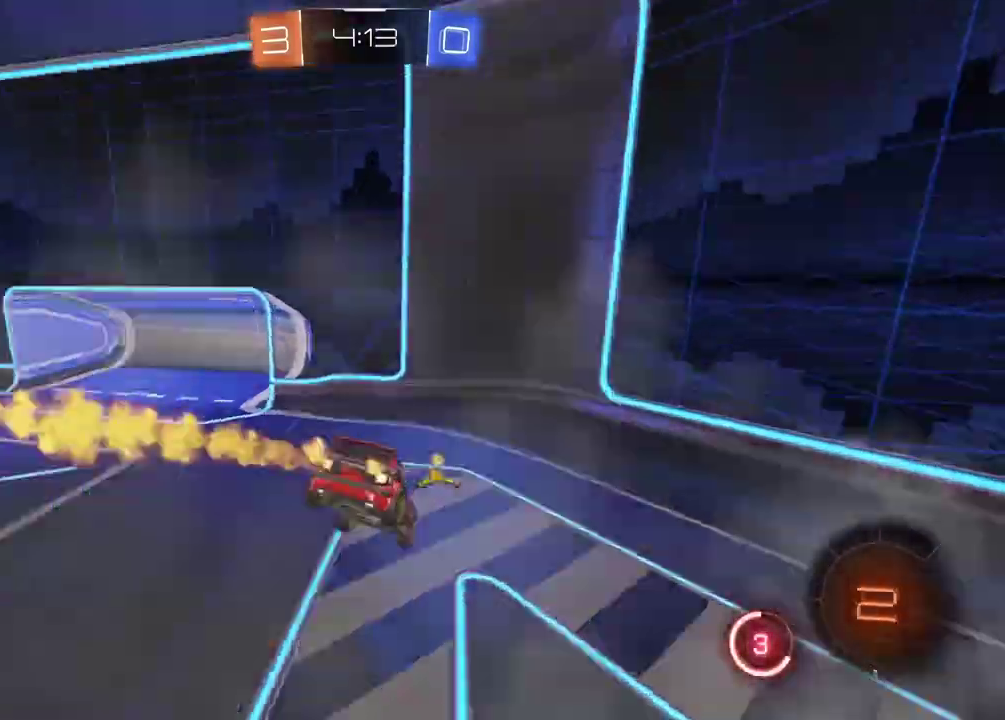
{"buttons": ["R2"], "left_stick": "center", "right_stick": "center", "events": [[117, "left_stick", "center"], [133, "TRIANGLE", "up"], [167, "CIRCLE", "up"]]}
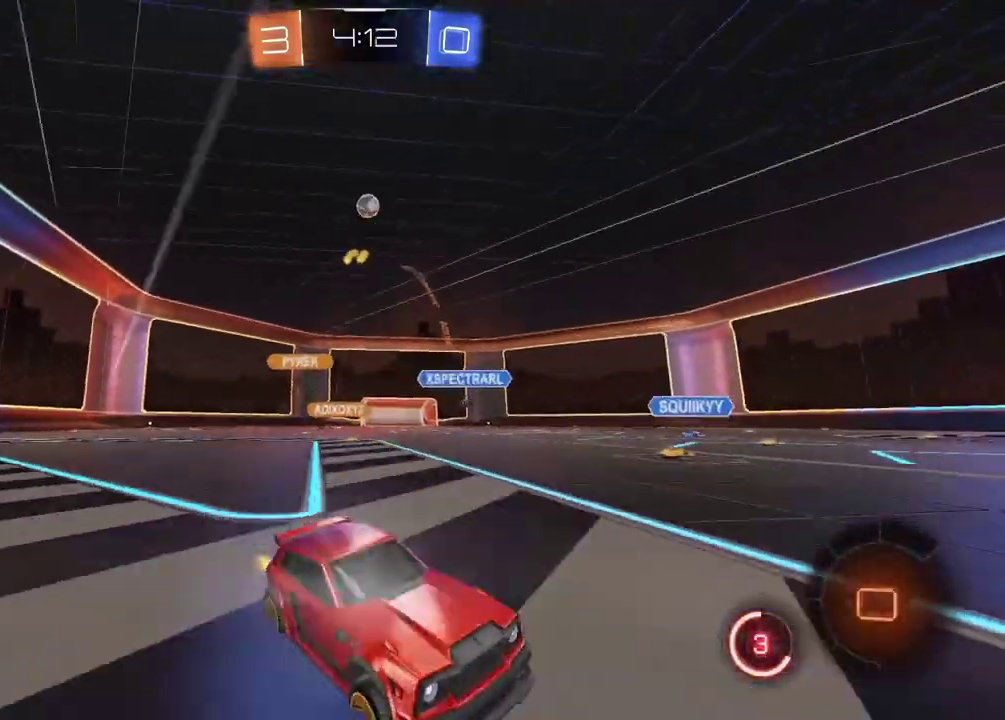
{"buttons": ["R2"], "left_stick": "left", "right_stick": "center", "events": [[400, "left_stick", "left"]]}
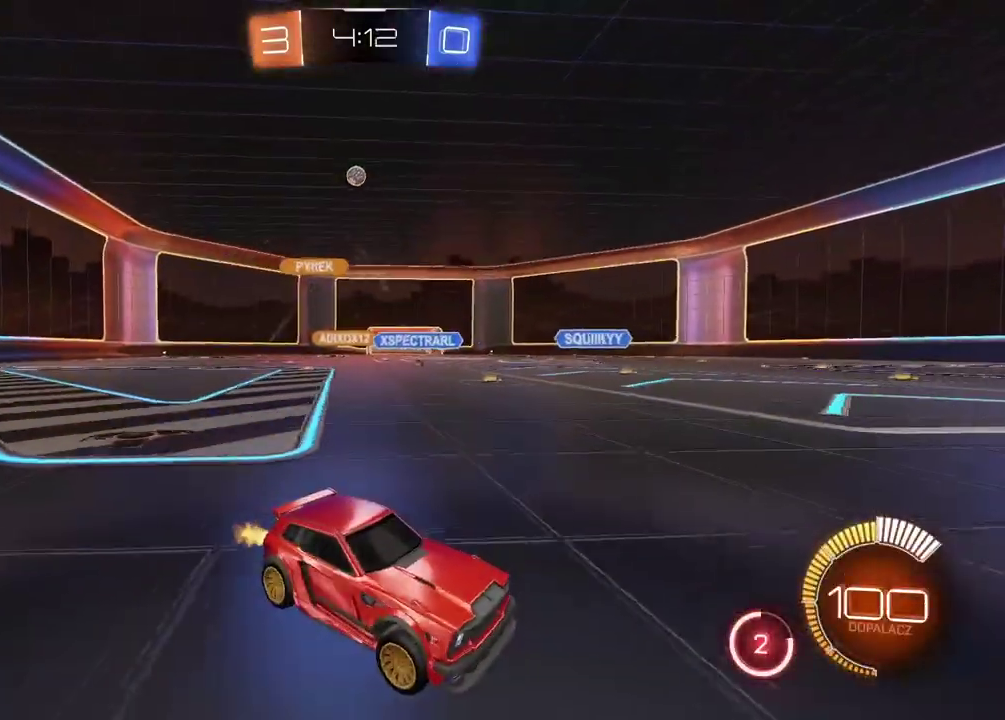
{"buttons": ["R2"], "left_stick": "left", "right_stick": "center", "events": []}
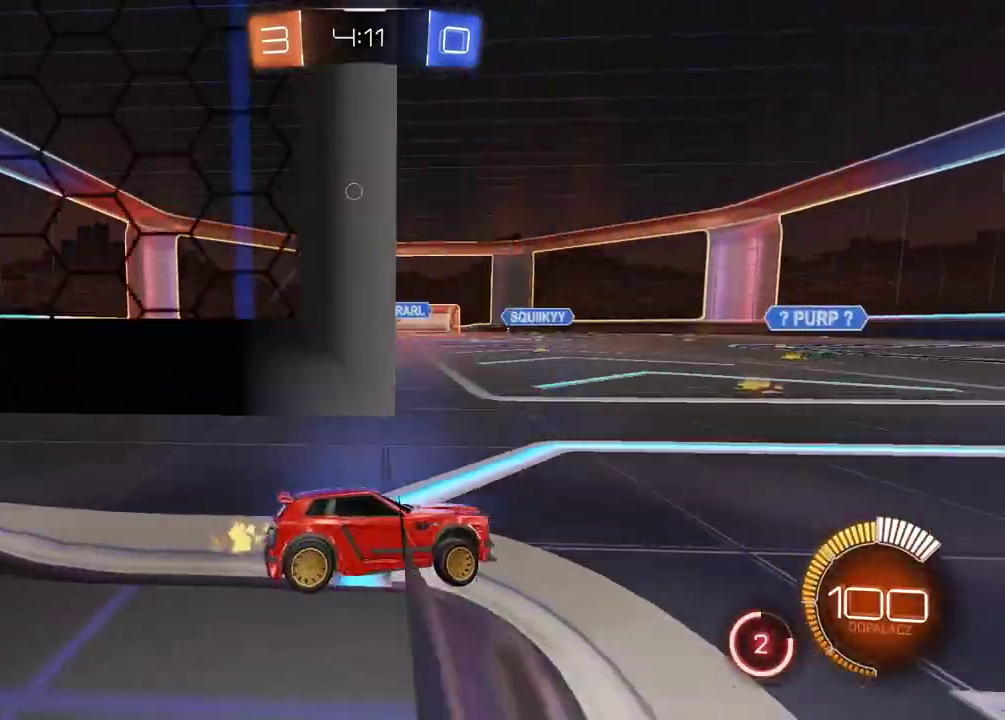
{"buttons": ["R2"], "left_stick": "center", "right_stick": "center", "events": [[350, "left_stick", "center"]]}
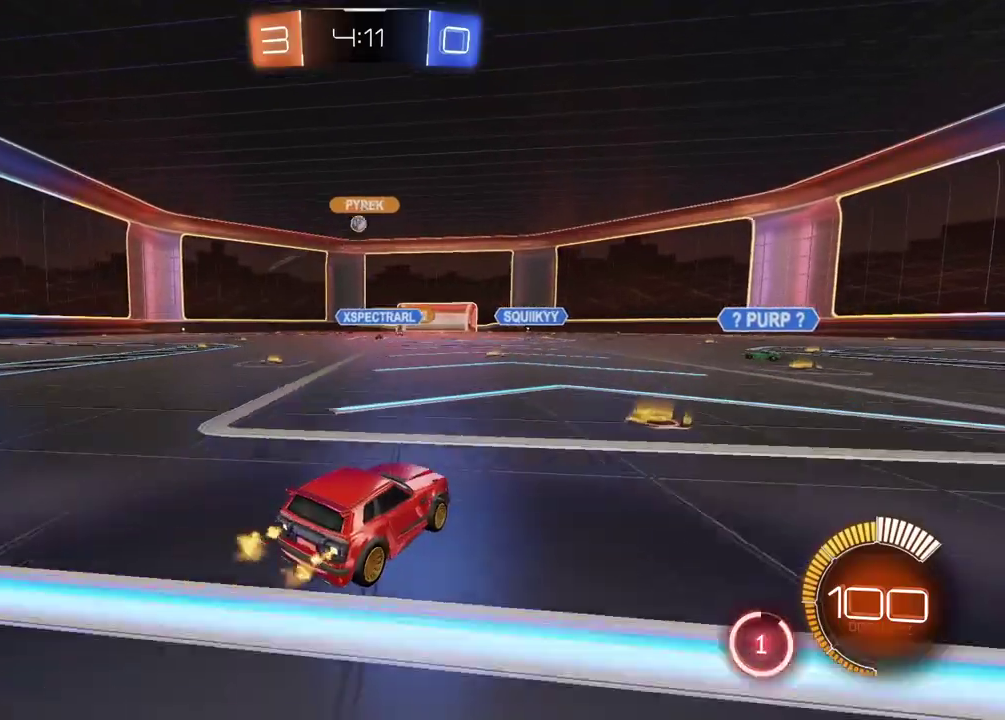
{"buttons": ["CIRCLE", "R2"], "left_stick": "center", "right_stick": "center", "events": [[167, "left_stick", "left"], [233, "CIRCLE", "down"], [450, "left_stick", "center"]]}
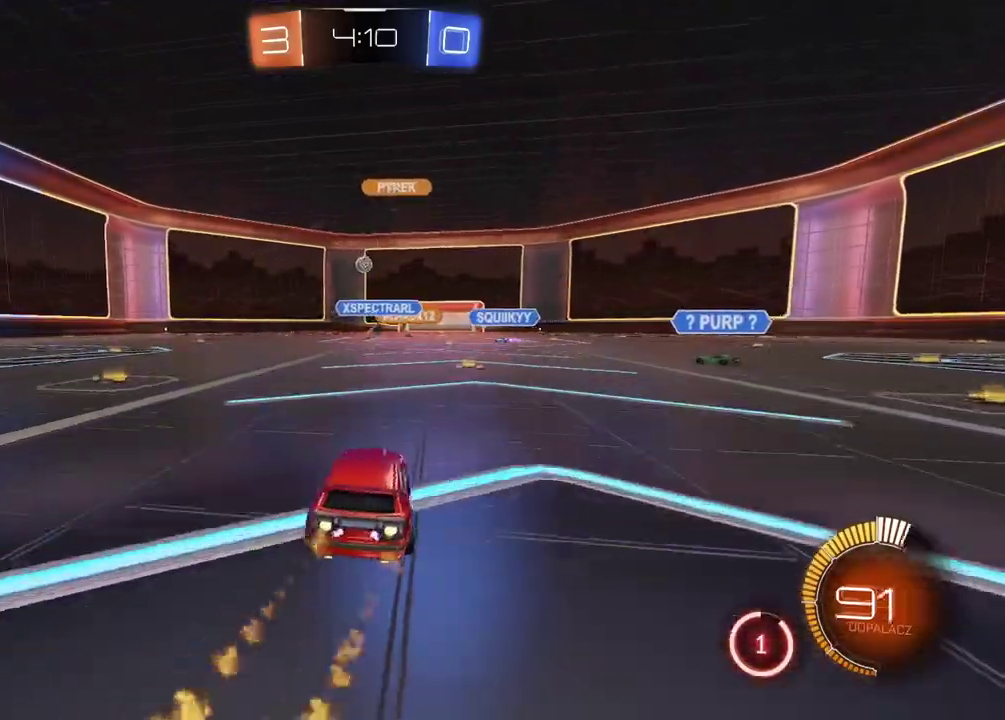
{"buttons": ["CIRCLE", "R2"], "left_stick": "center", "right_stick": "center", "events": []}
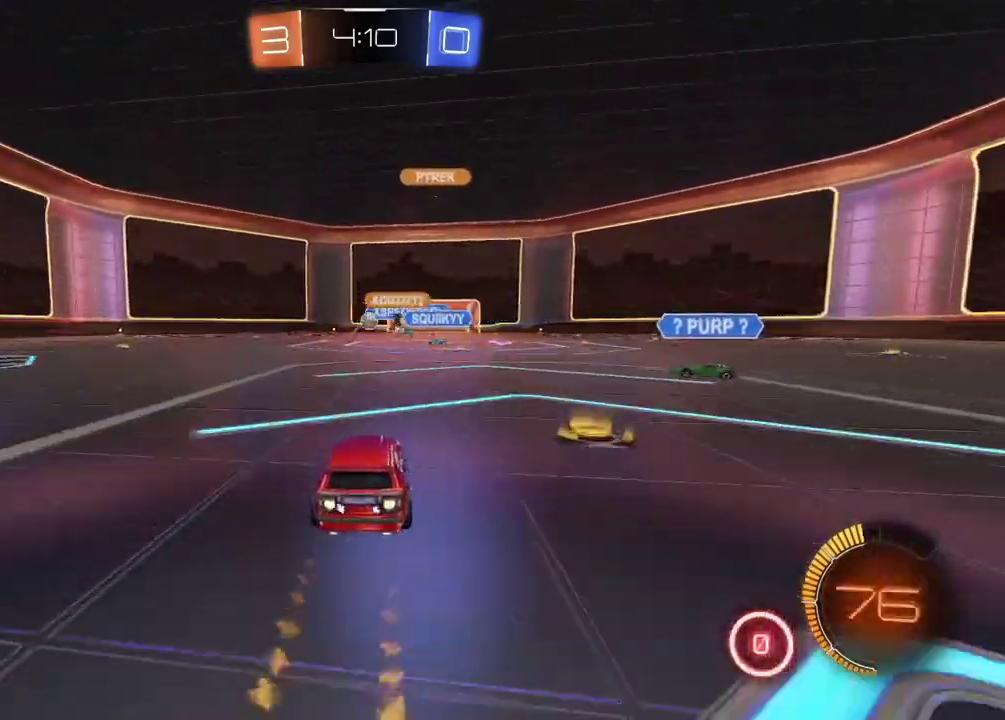
{"buttons": ["R2"], "left_stick": "center", "right_stick": "center", "events": [[400, "CIRCLE", "up"]]}
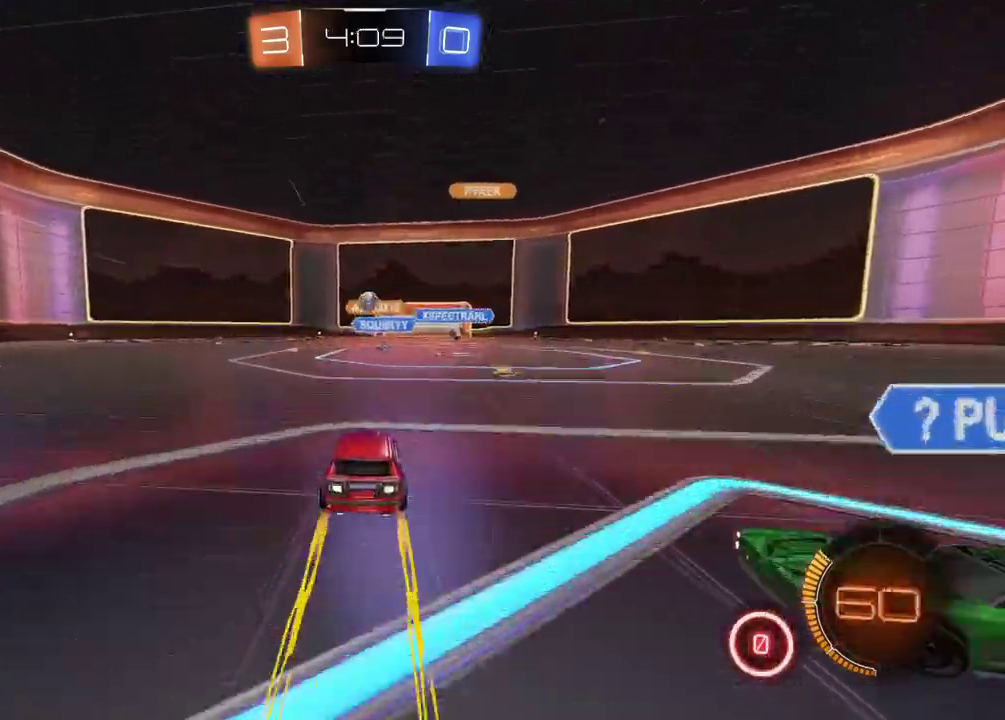
{"buttons": ["R2"], "left_stick": "center", "right_stick": "center", "events": []}
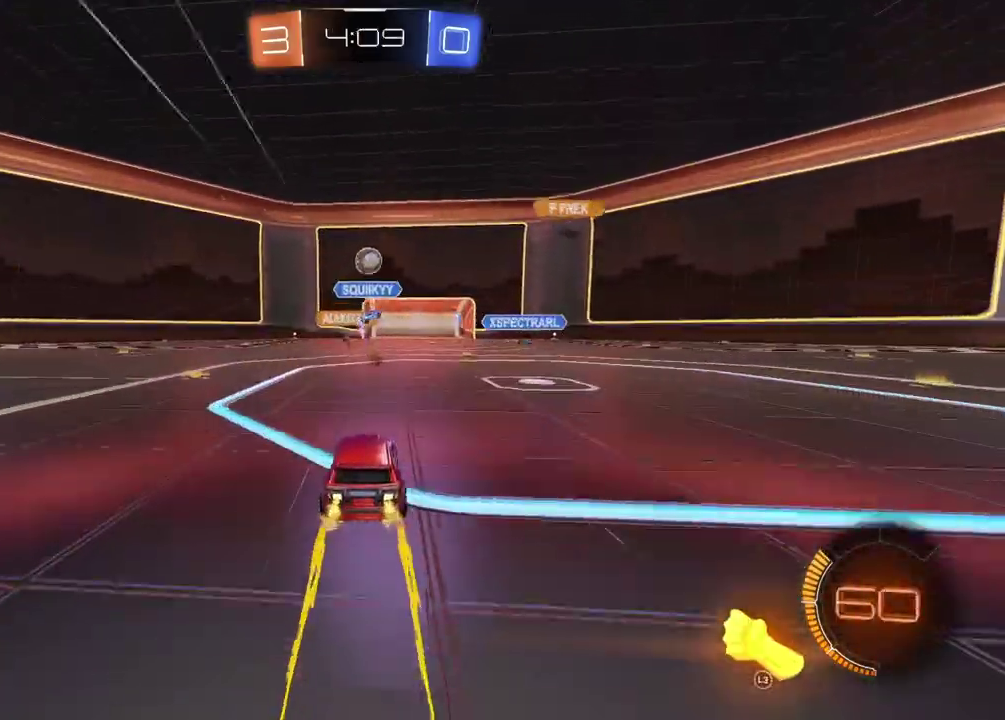
{"buttons": ["R2"], "left_stick": "center", "right_stick": "center", "events": []}
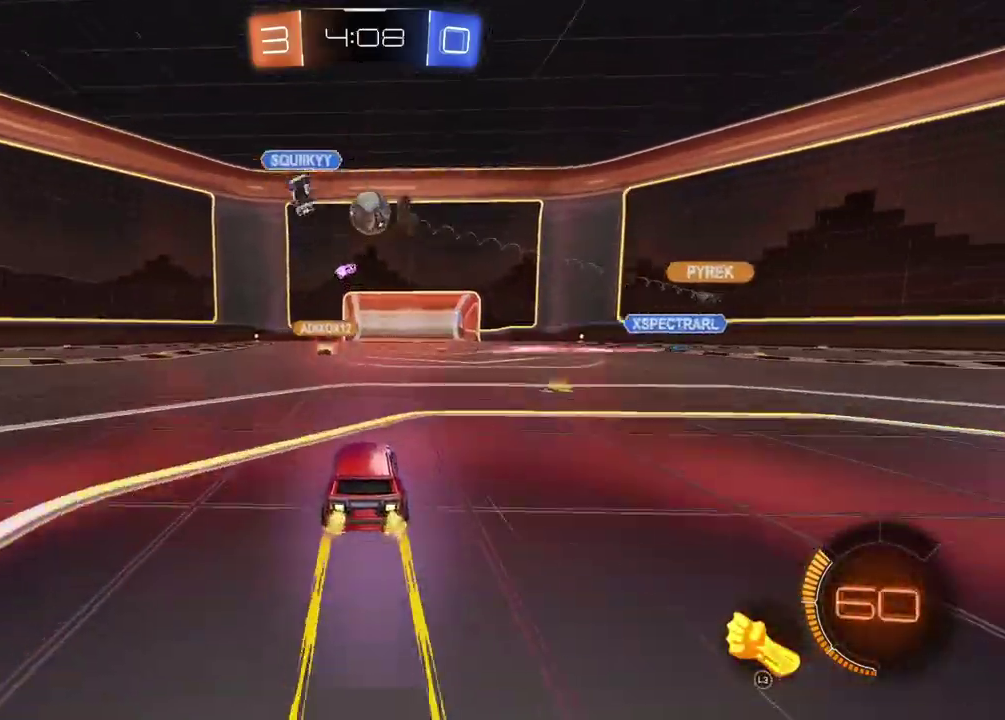
{"buttons": ["L2"], "left_stick": "center", "right_stick": "center", "events": [[317, "R2", "up"], [367, "L2", "down"]]}
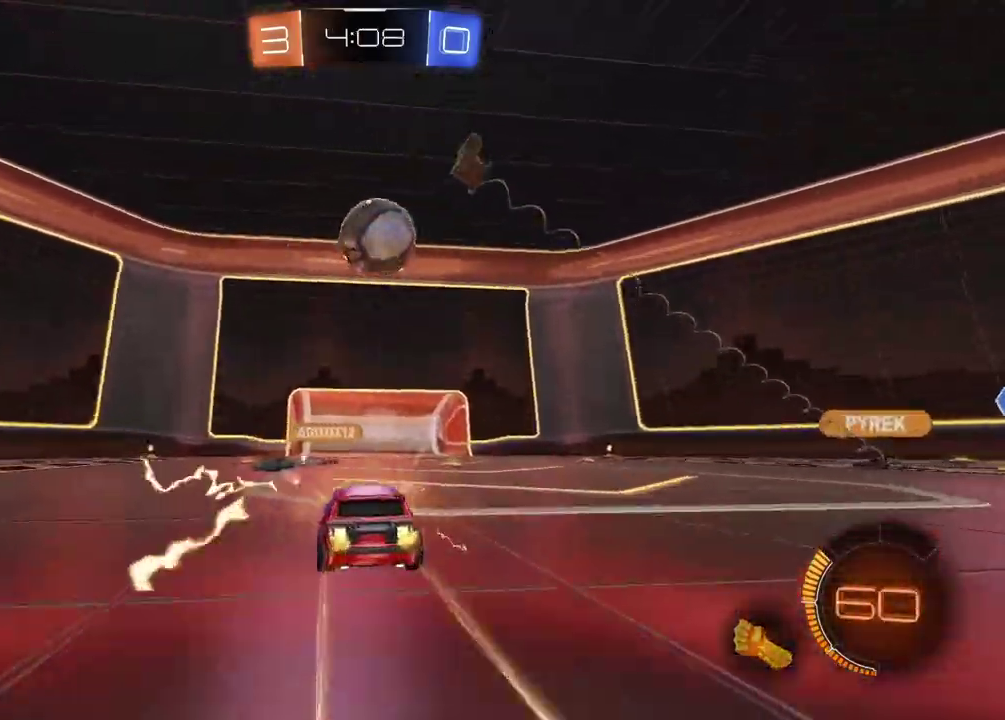
{"buttons": [], "left_stick": "center", "right_stick": "center", "events": [[67, "TRIANGLE", "down"], [100, "L2", "up"], [183, "TRIANGLE", "up"]]}
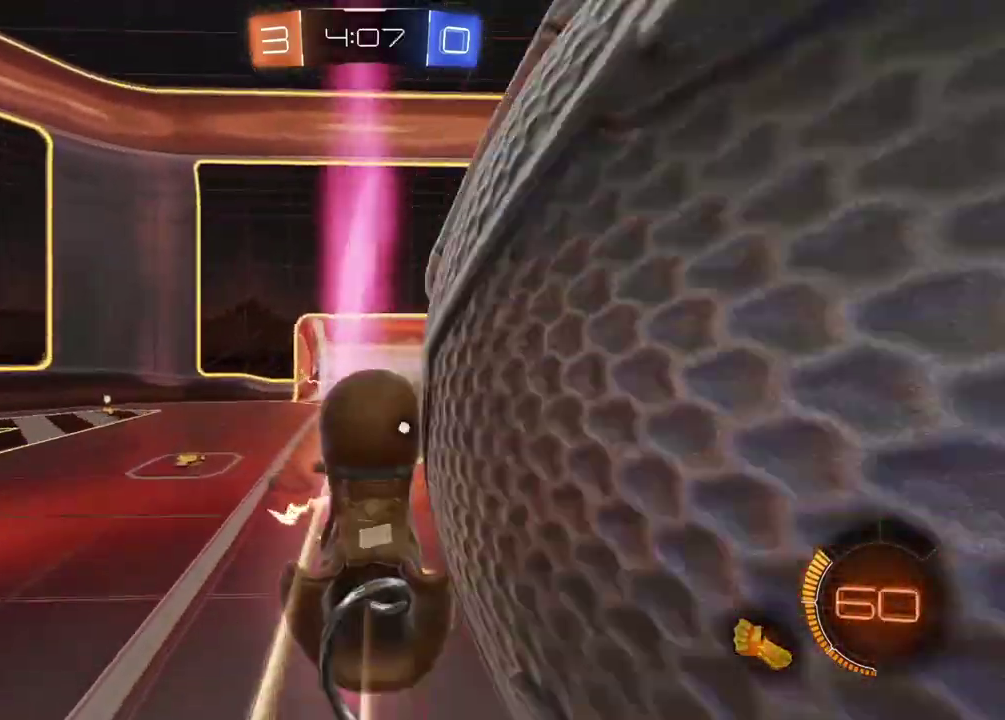
{"buttons": ["R2"], "left_stick": "center", "right_stick": "center", "events": [[50, "TRIANGLE", "down"], [117, "TRIANGLE", "up"], [483, "R2", "down"]]}